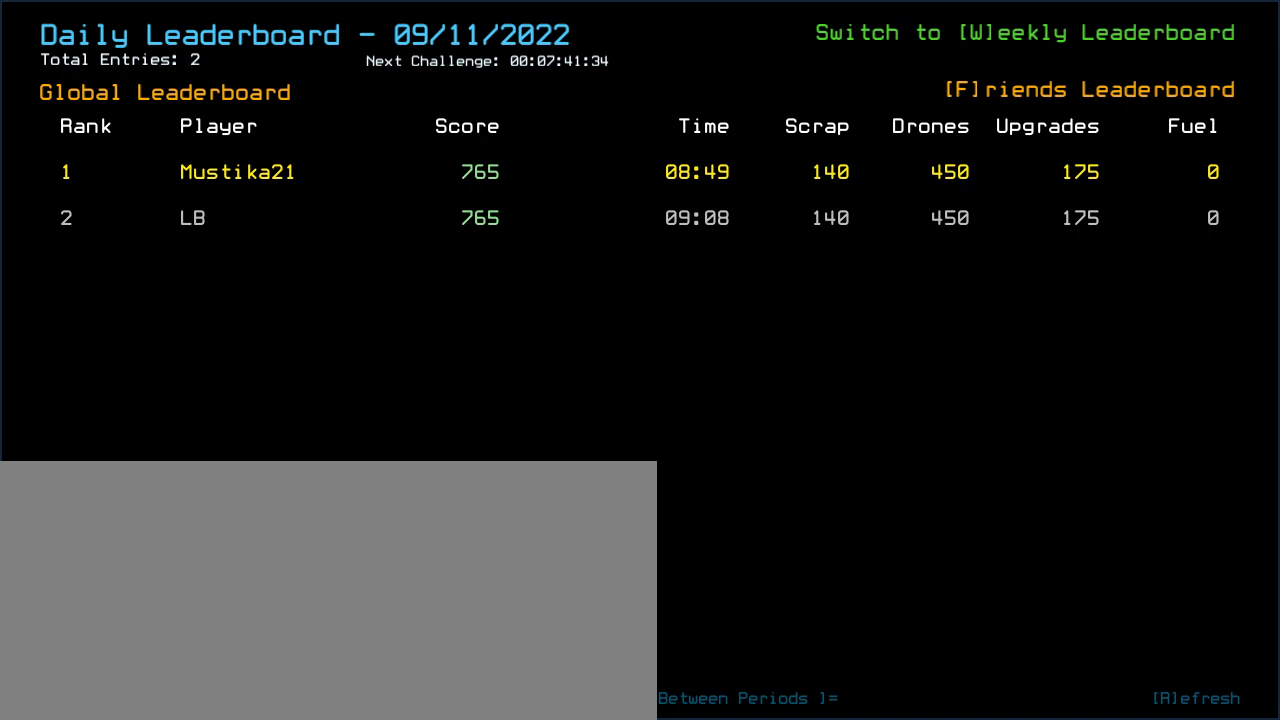
Gameplay with keyboard; each line is a JSON object with the keys held at the frame after it. "events" lists presses ("down") and releases ("up") of ".", "0", "1", "2", "3", "4", "5", "6", "7", "8", "9", "a", "b", "backspace", "c", "caps_lock", "comma", "ctrl_l", "ctrl_r", "d", "down", "e", "equals", "escape", "f", "f5", "g", "h", "i", "j", "k", "l", "left", "m", "minus", "n", "o", "p", "q", "quote", "r", "return", "right", "s", "semicolon", "shift_l", "shift_r", "space", "t", "tab", "tilde", "u", "up", "v", "w", "x", "y" and "z" between this image and that frame as [ms after this image, input, new state], when the widget could be followed in between. No other keys are recorded. Mouse input is not recorded.
{"keys": [".", "comma"], "events": [[420, ".", "down"], [460, "comma", "down"]]}
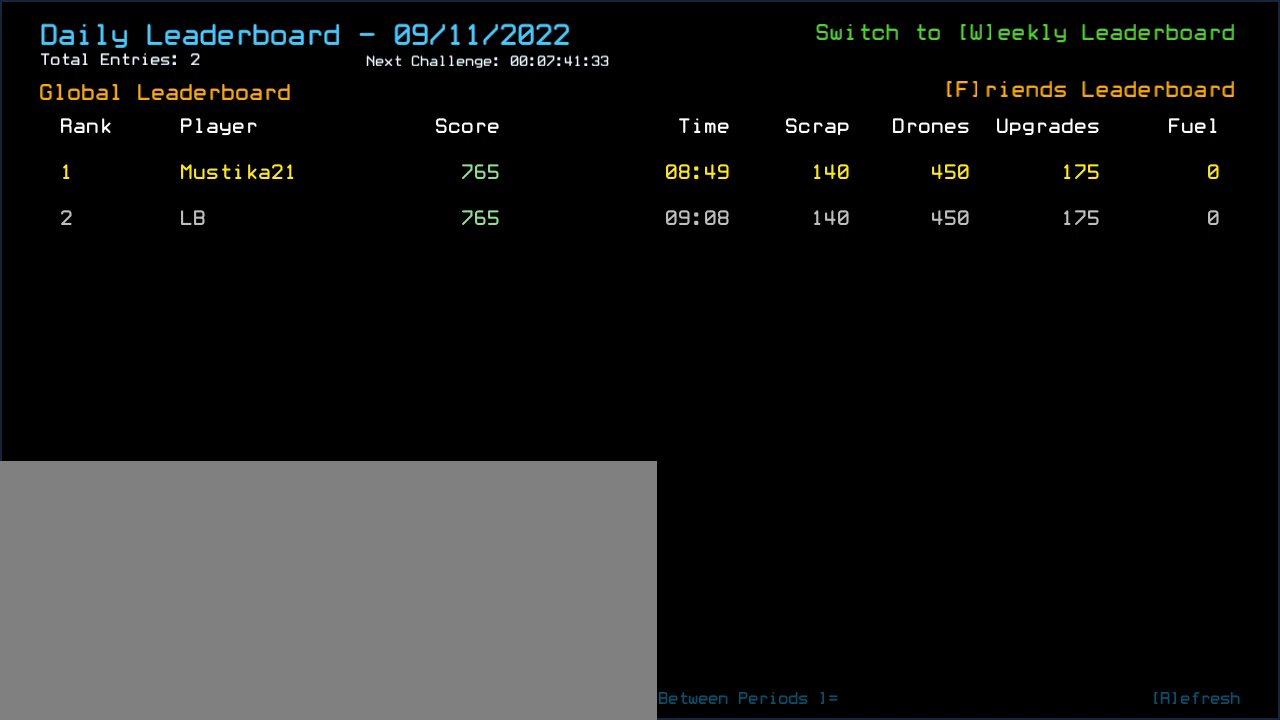
{"keys": [], "events": [[20, ".", "up"], [40, "comma", "up"]]}
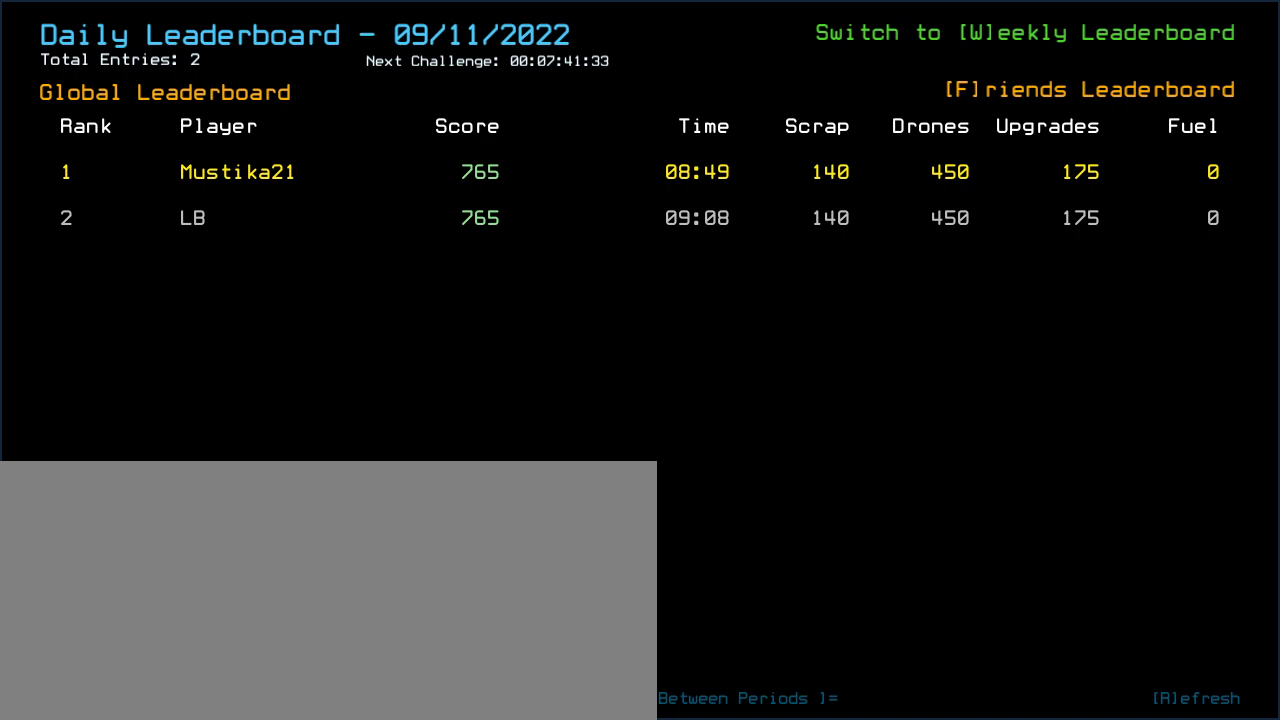
{"keys": [], "events": []}
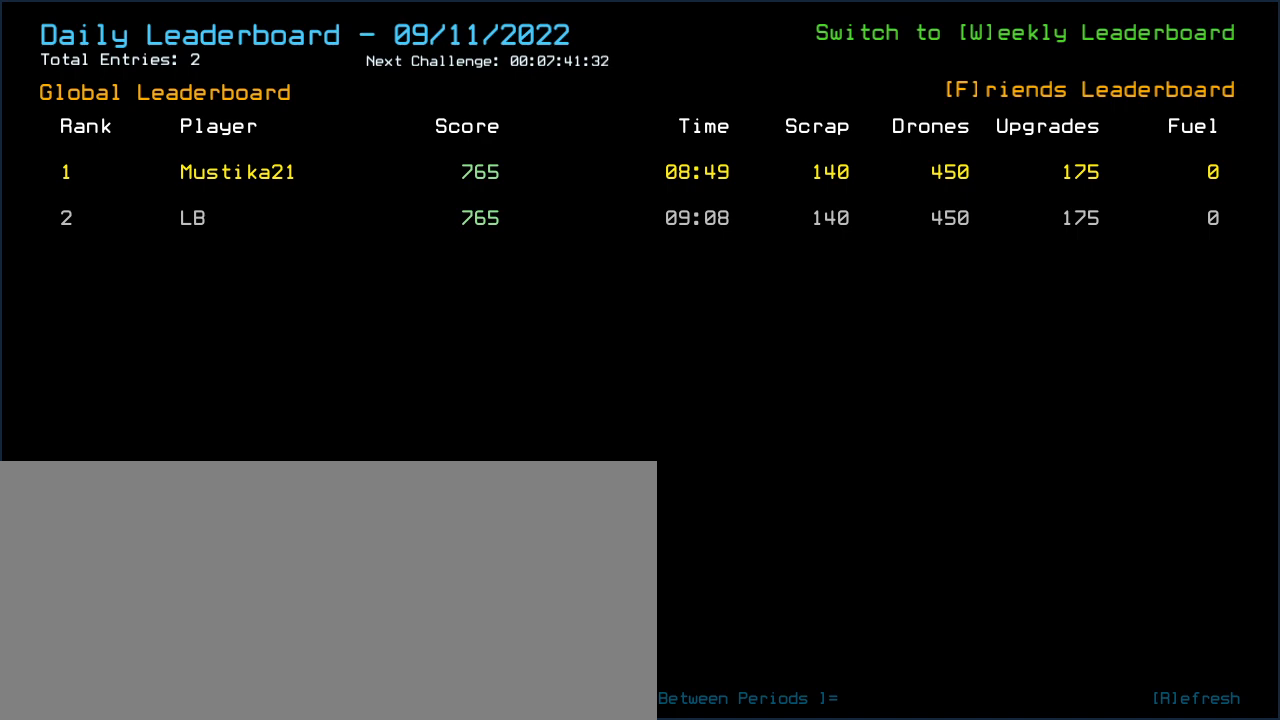
{"keys": [], "events": []}
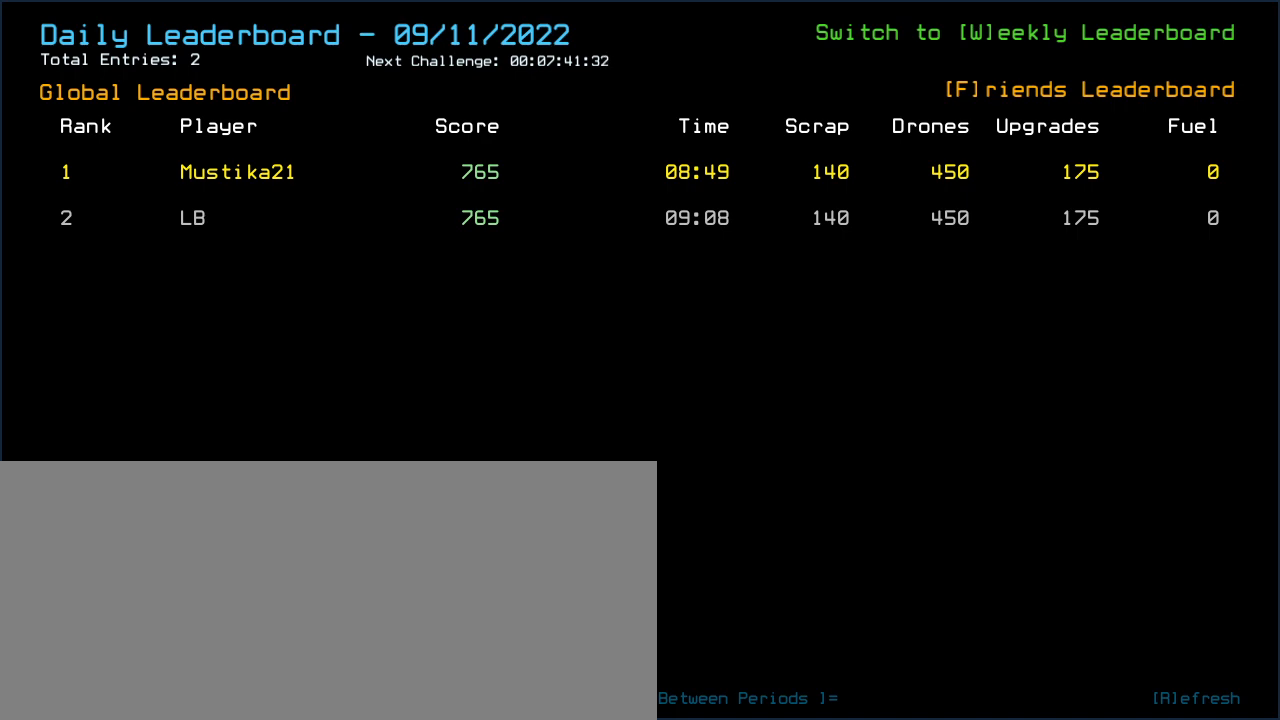
{"keys": [], "events": []}
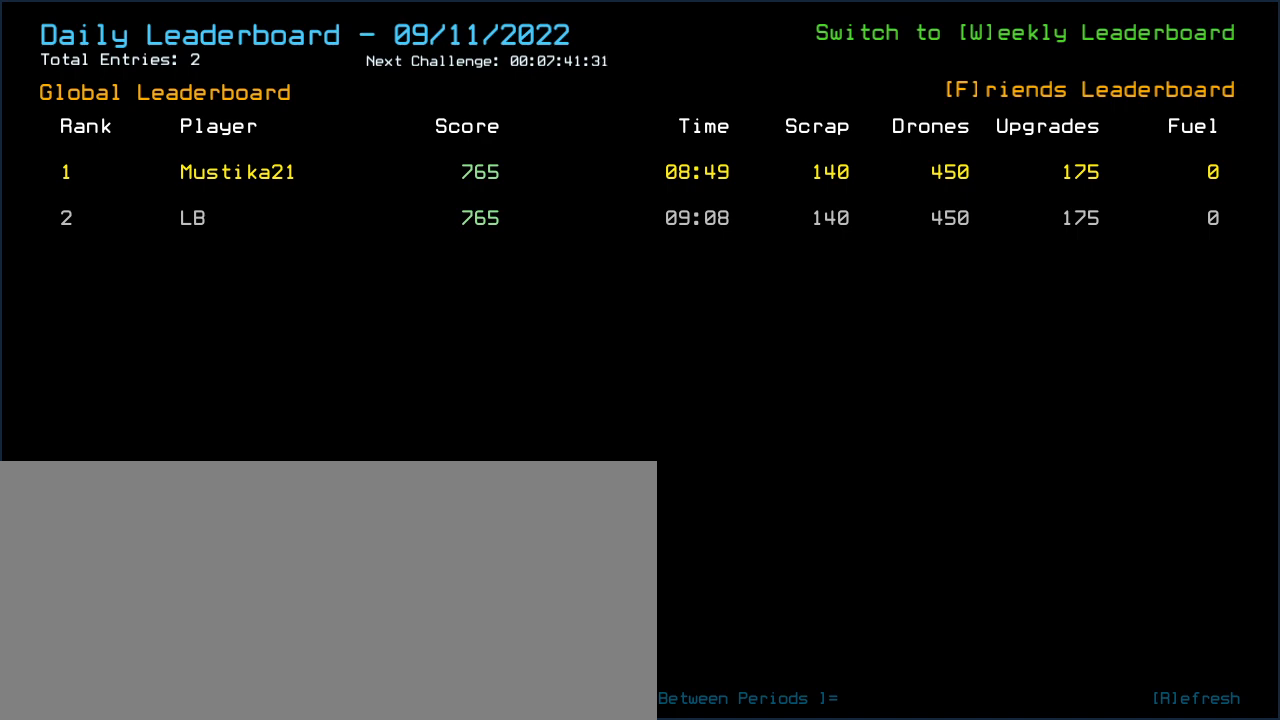
{"keys": [], "events": []}
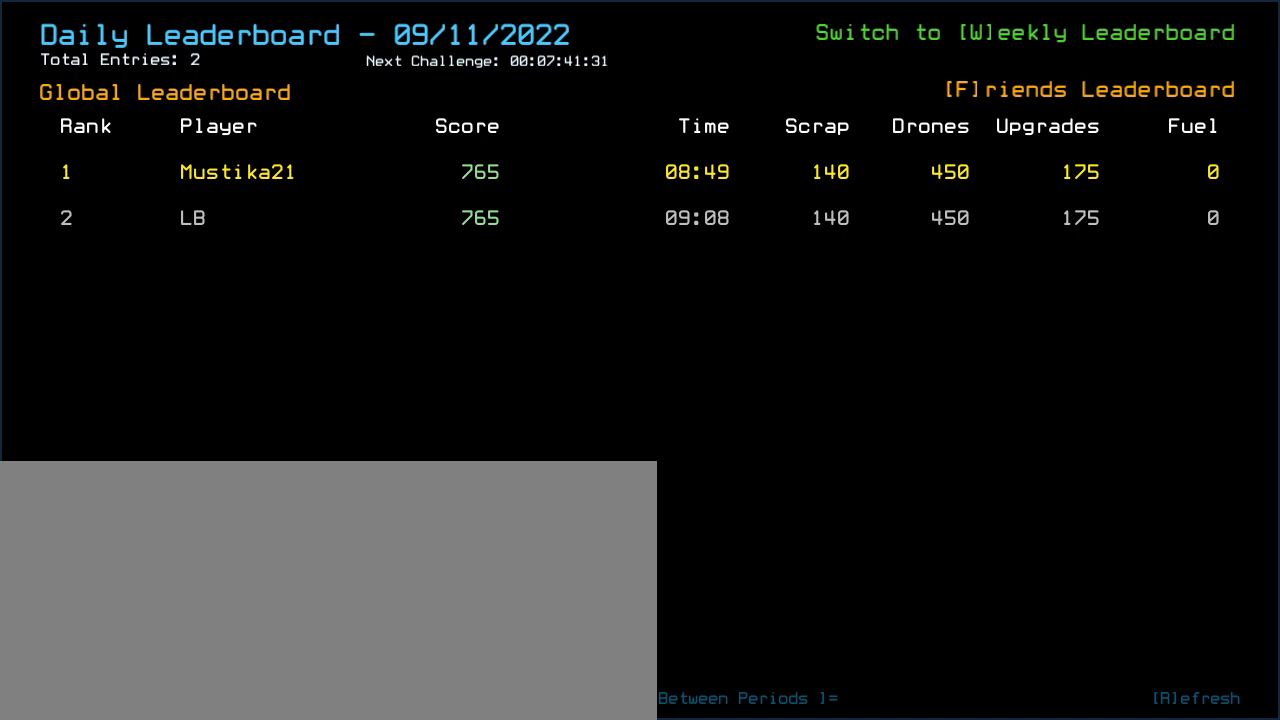
{"keys": [], "events": []}